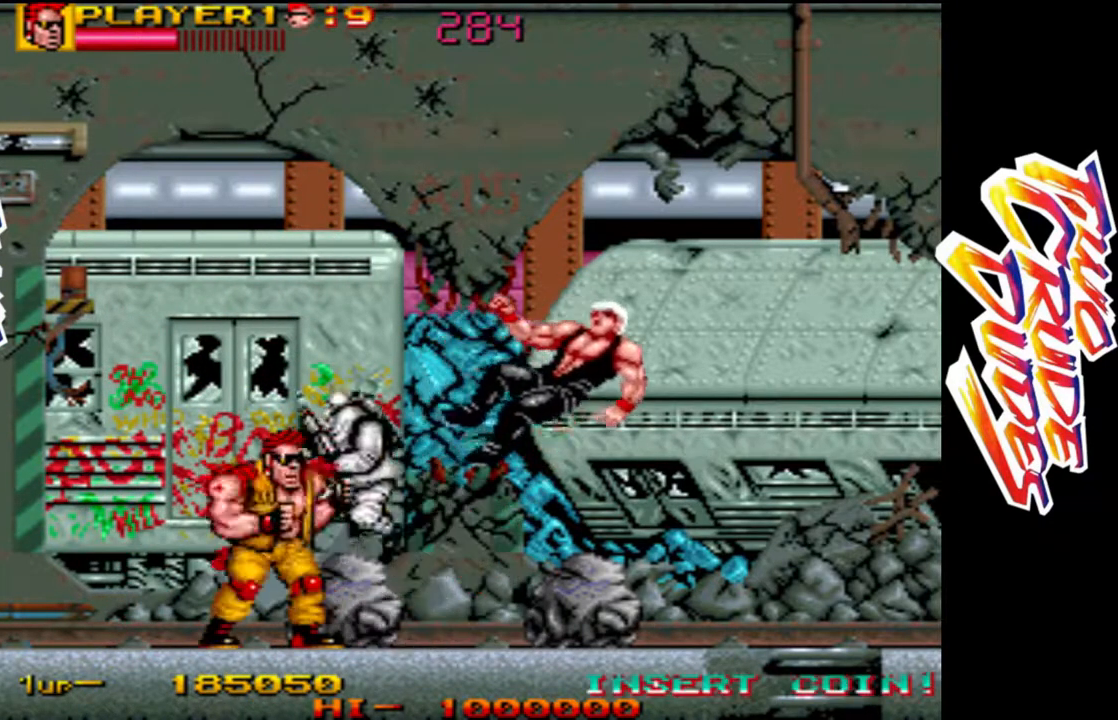
Gameplay with a controller (arcade stick); each line is a JSON object with the inputs held at the frame after it. "events" lists button and stick changes between this image and that frame as [ms after this image, input, new state], when the widget could be followed in between. Not read: L3 R3.
{"buttons": [], "left_stick": "right", "events": [[117, "L1", "up"], [167, "L1", "down"], [300, "L1", "up"]]}
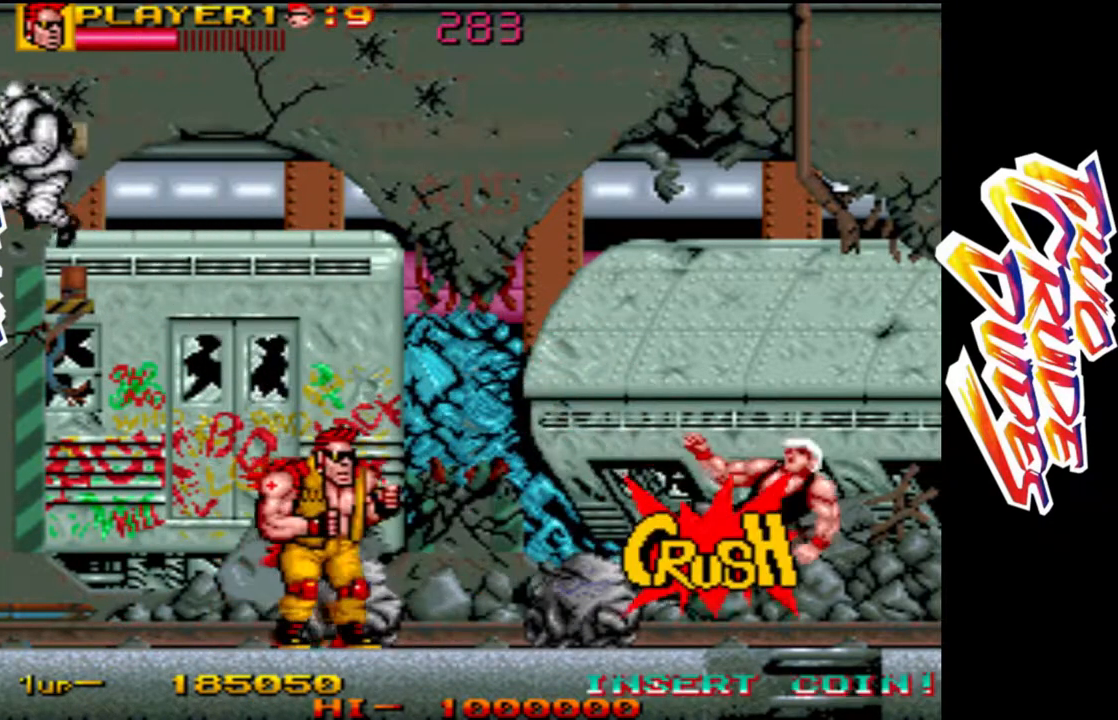
{"buttons": [], "left_stick": "right", "events": [[150, "L2", "down"], [283, "L2", "up"]]}
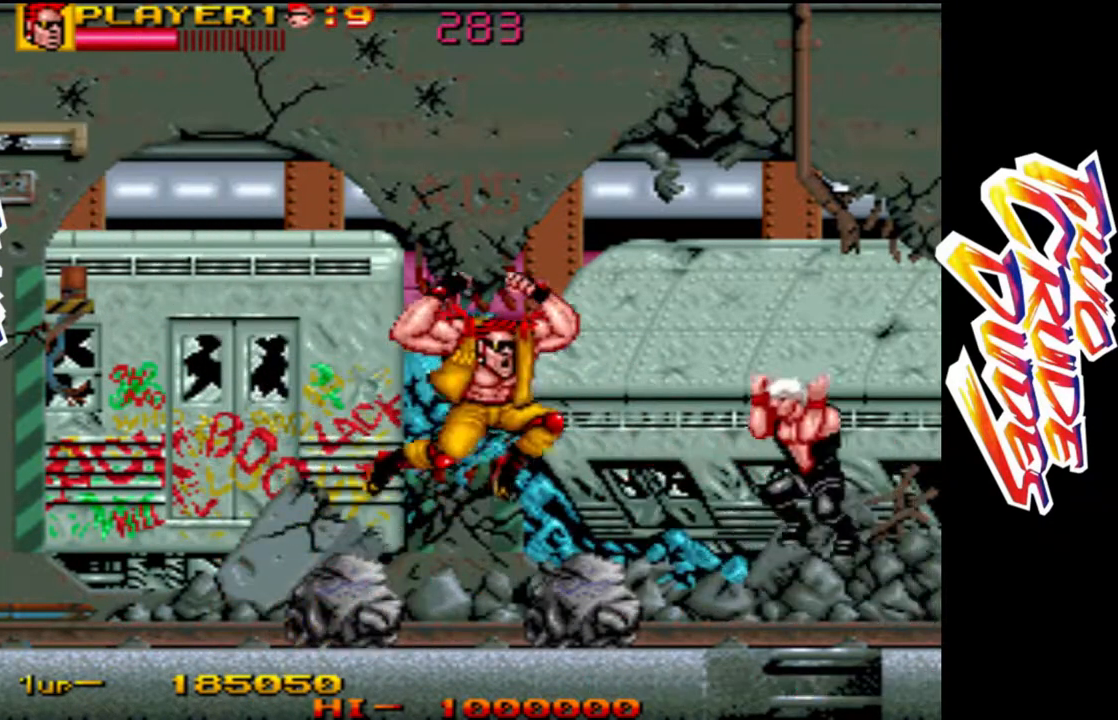
{"buttons": ["L2"], "left_stick": "right", "events": [[67, "L1", "down"], [233, "L1", "up"], [467, "L2", "down"]]}
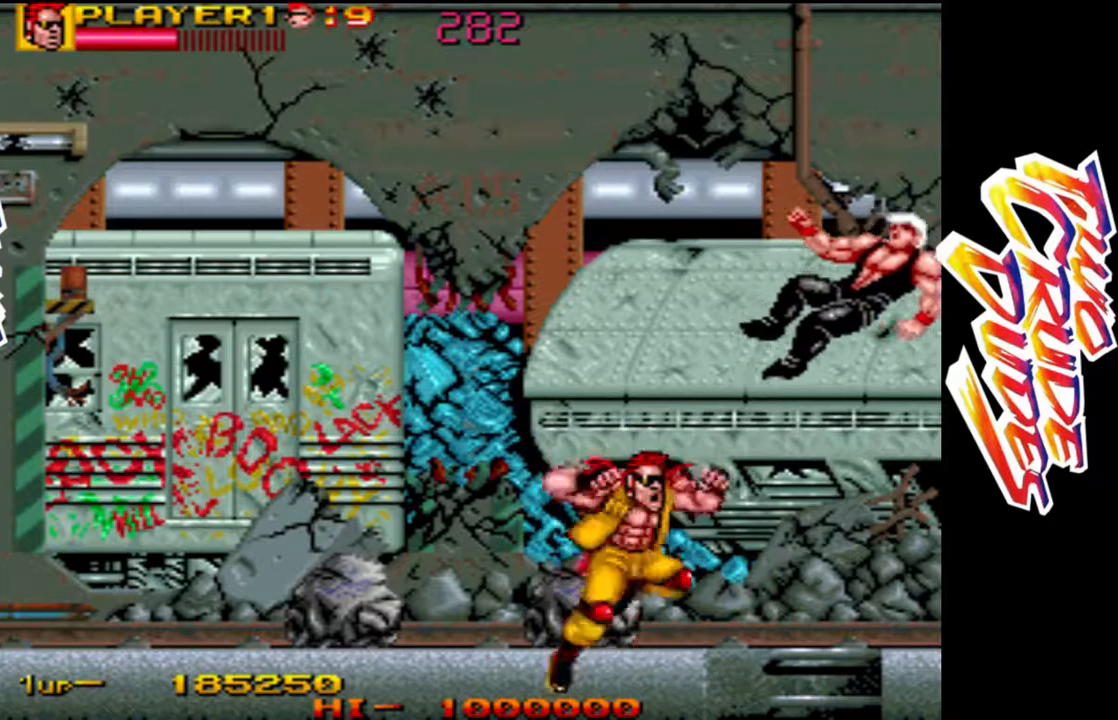
{"buttons": [], "left_stick": "right", "events": [[50, "L2", "up"], [167, "L1", "down"], [417, "L1", "up"]]}